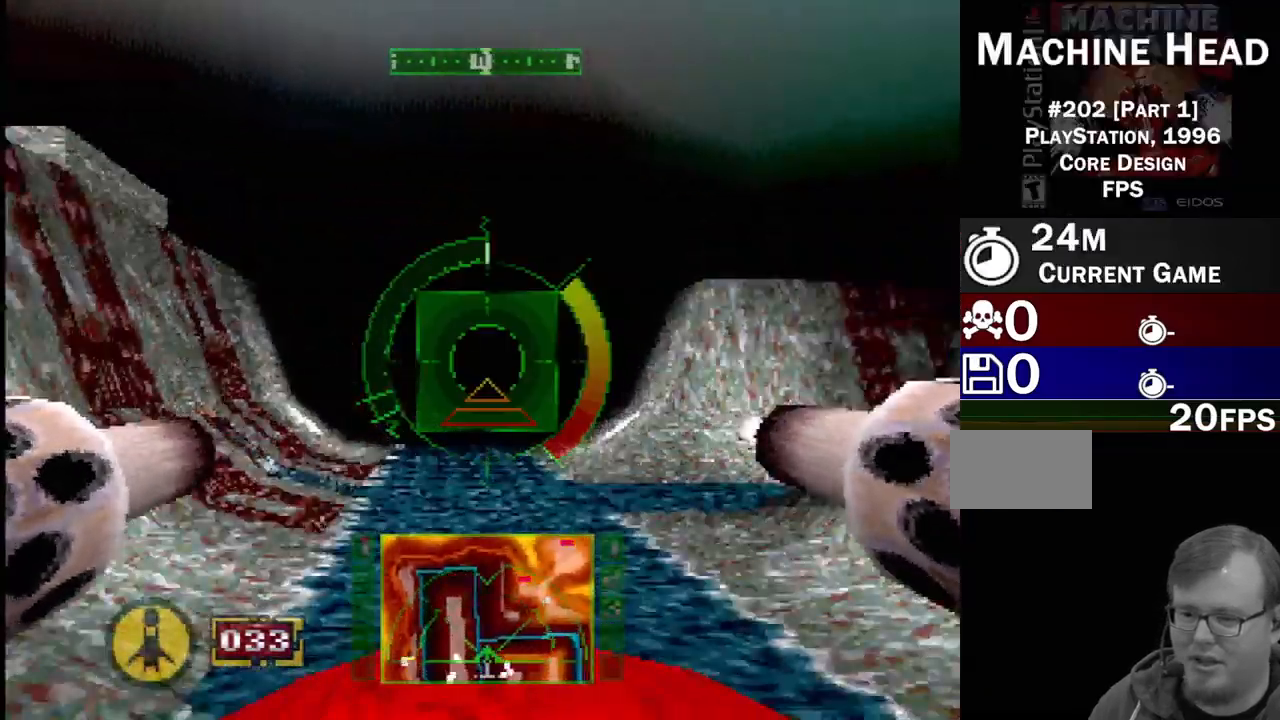
Gameplay with a controller (PlayStation layout); each line is a JSON object with the inputs held at the frame after it (dt_ms = milliseconds from this image to that frame). "events" lists button and stick changes between this image and that frame as [ms after this image, input, new state], when the widget could be followed in between. Not read: L3 R3.
{"dt_ms": 500, "buttons": ["DPAD_RIGHT"], "events": [[33, "DPAD_RIGHT", "down"], [67, "SQUARE", "up"], [150, "DPAD_RIGHT", "up"], [183, "SQUARE", "down"], [217, "DPAD_RIGHT", "down"], [300, "SQUARE", "up"]]}
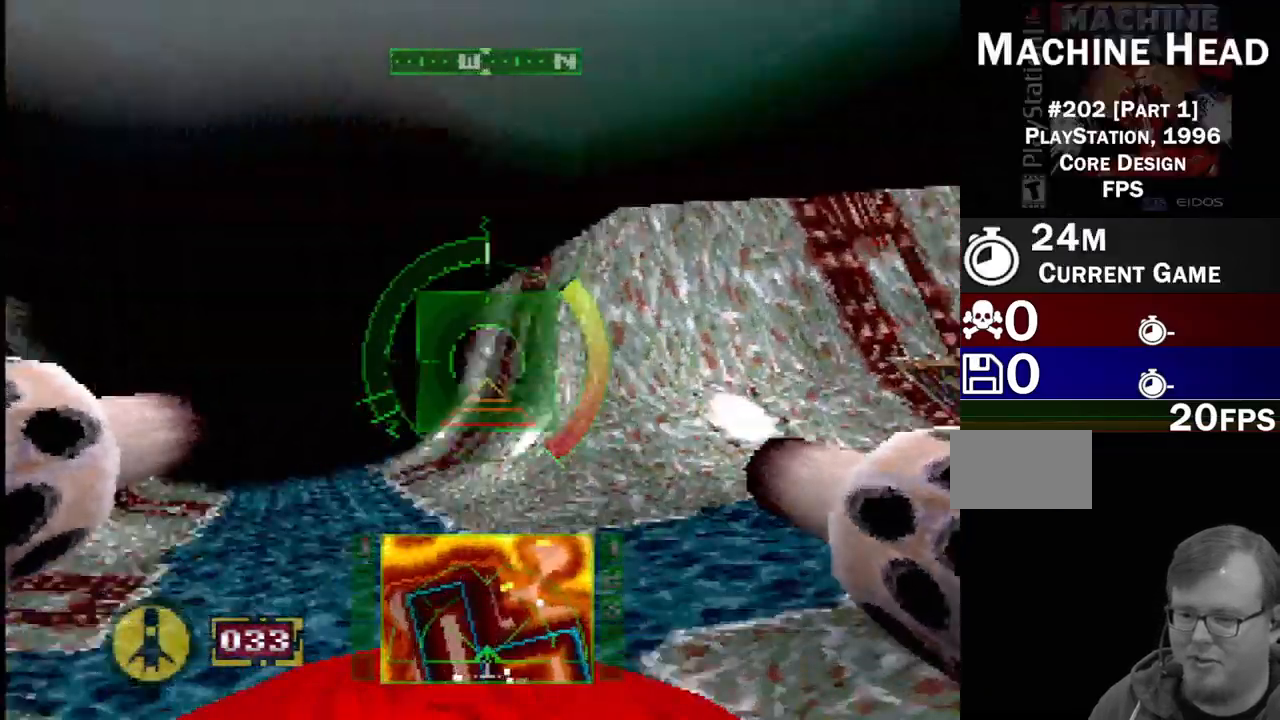
{"dt_ms": 500, "buttons": [], "events": [[17, "DPAD_RIGHT", "up"], [83, "DPAD_RIGHT", "down"], [150, "DPAD_RIGHT", "up"], [367, "DPAD_RIGHT", "down"], [500, "DPAD_RIGHT", "up"]]}
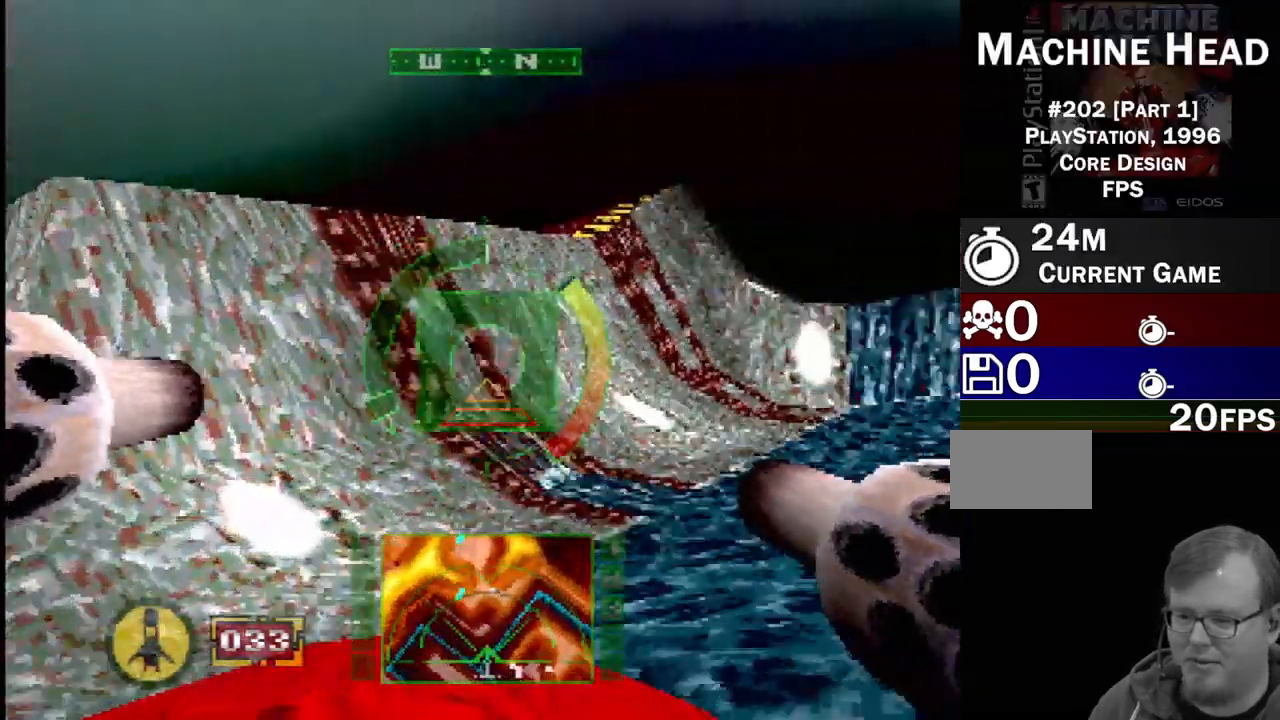
{"dt_ms": 1000, "buttons": [], "events": [[317, "SELECT", "down"], [467, "SELECT", "up"]]}
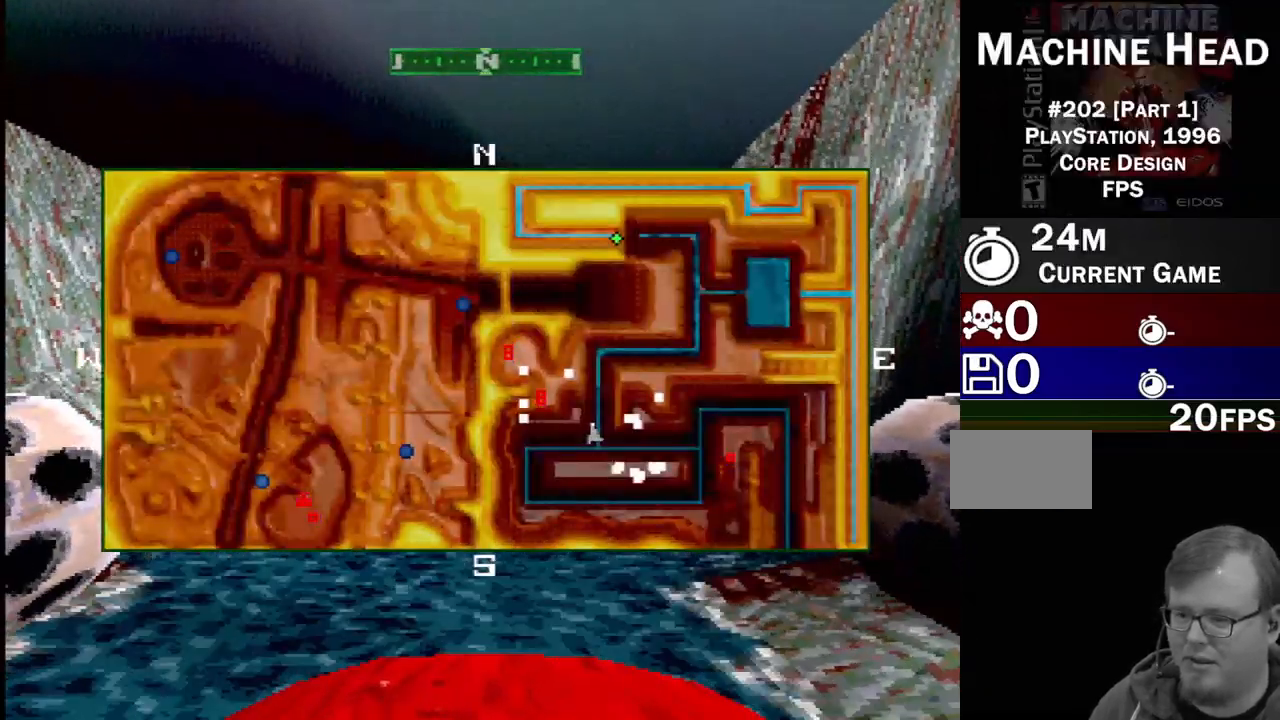
{"dt_ms": 500, "buttons": ["SQUARE"], "events": [[250, "SELECT", "down"], [283, "SQUARE", "down"], [367, "SELECT", "up"]]}
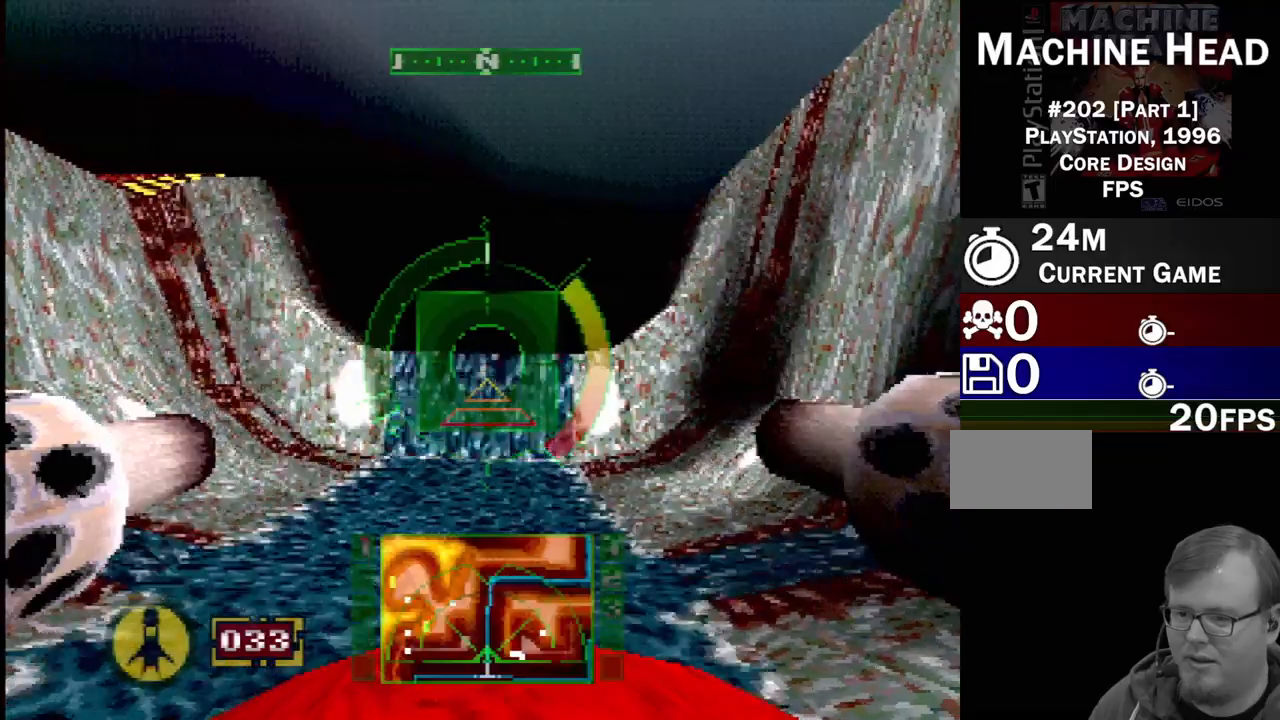
{"dt_ms": 500, "buttons": ["SQUARE"], "events": []}
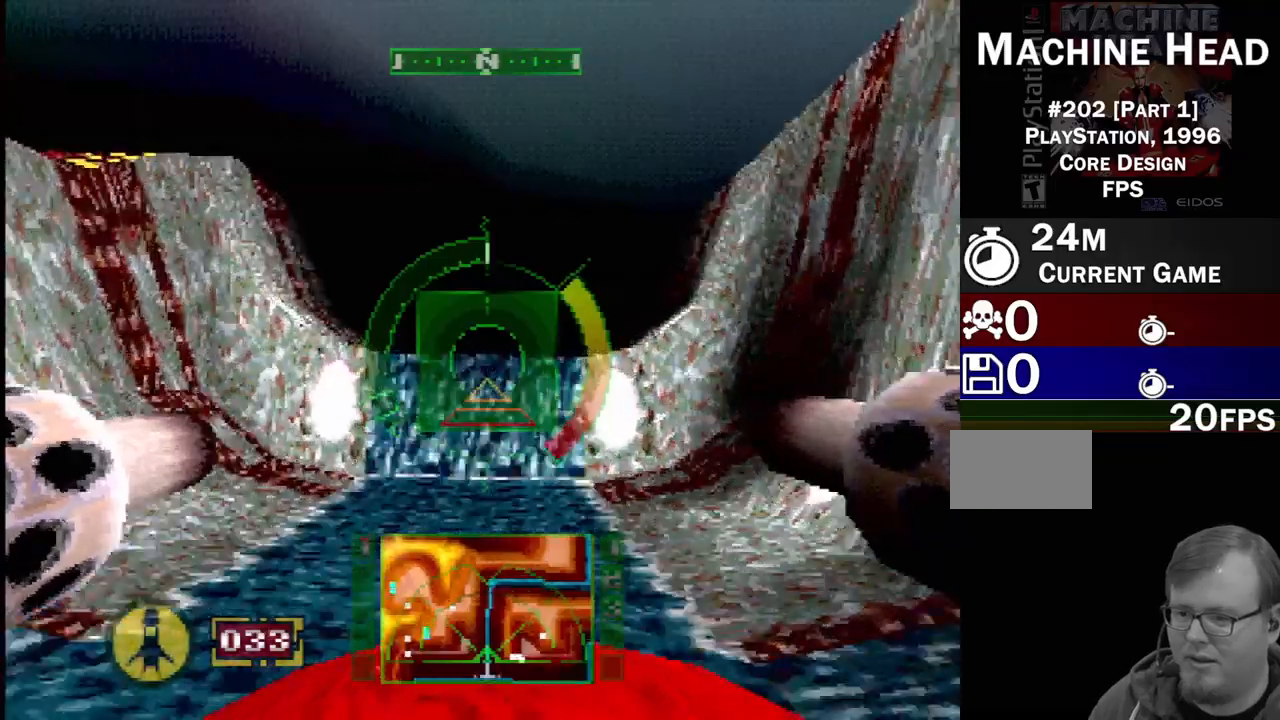
{"dt_ms": 500, "buttons": ["SQUARE", "DPAD_DOWN"], "events": [[450, "DPAD_DOWN", "down"]]}
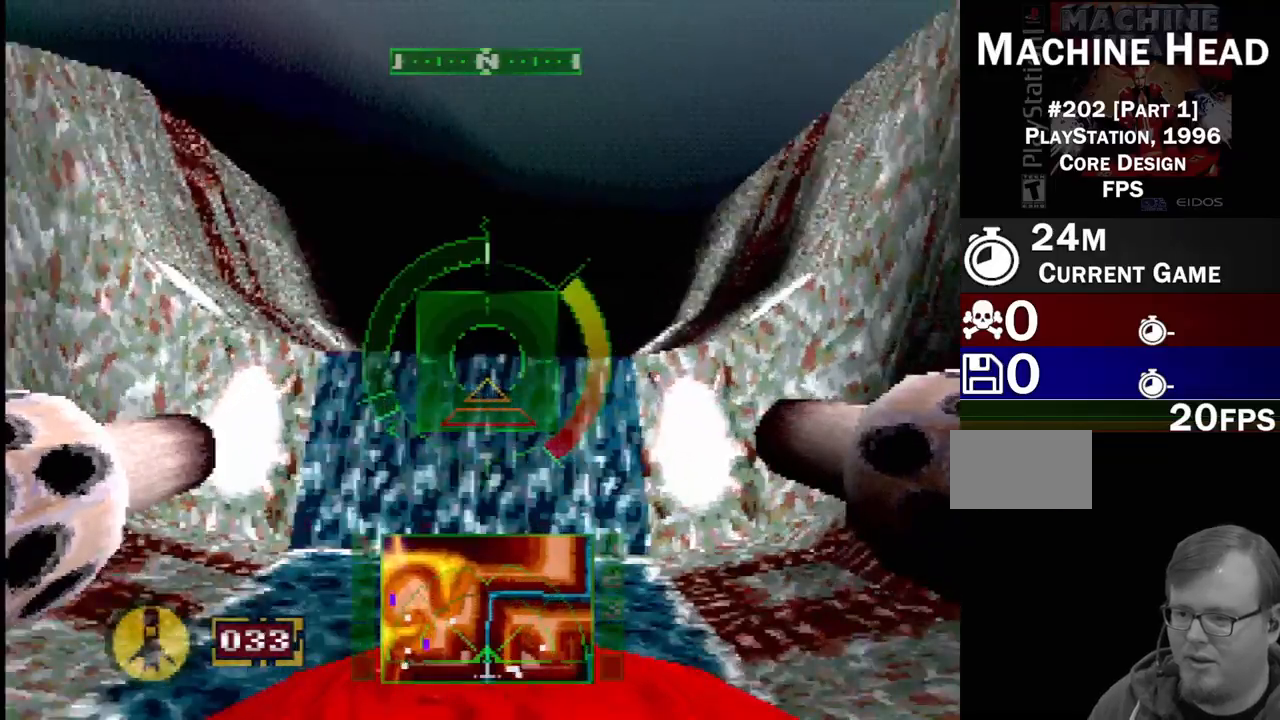
{"dt_ms": 500, "buttons": ["SQUARE"], "events": [[83, "DPAD_DOWN", "up"]]}
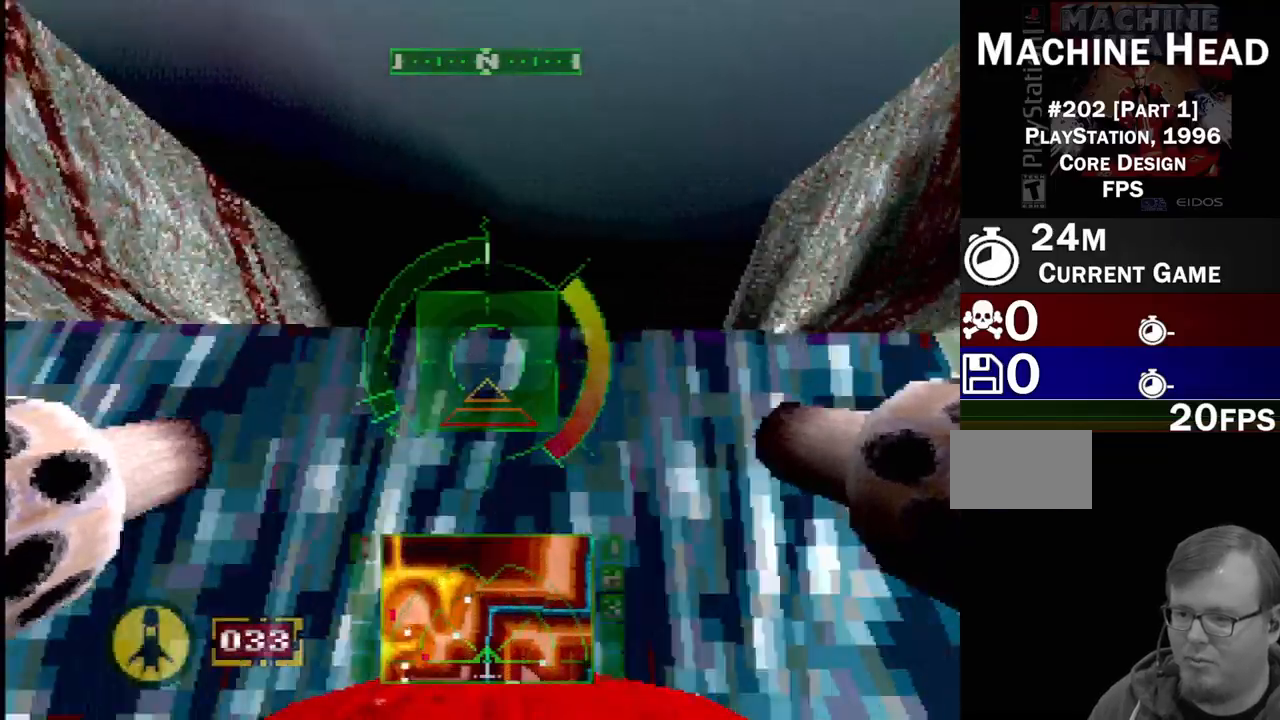
{"dt_ms": 500, "buttons": [], "events": [[417, "SQUARE", "up"]]}
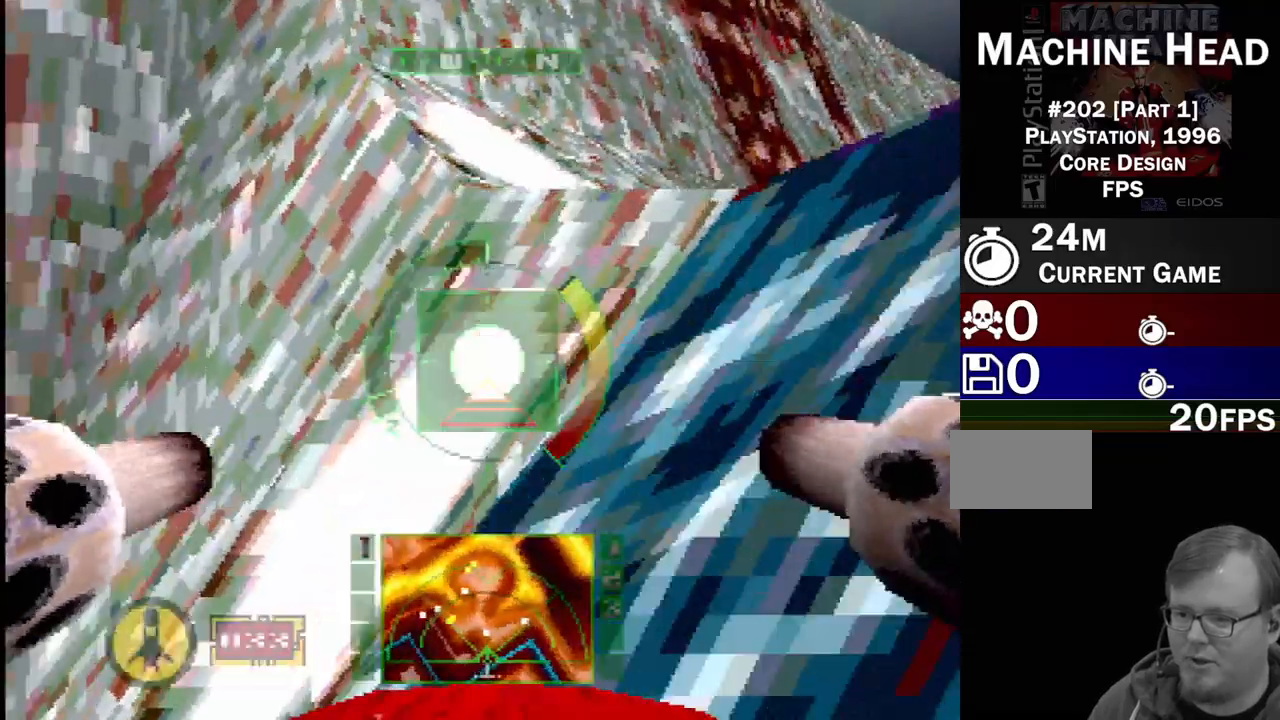
{"dt_ms": 500, "buttons": ["CROSS"], "events": [[233, "DPAD_LEFT", "down"], [317, "CROSS", "down"], [450, "DPAD_LEFT", "up"]]}
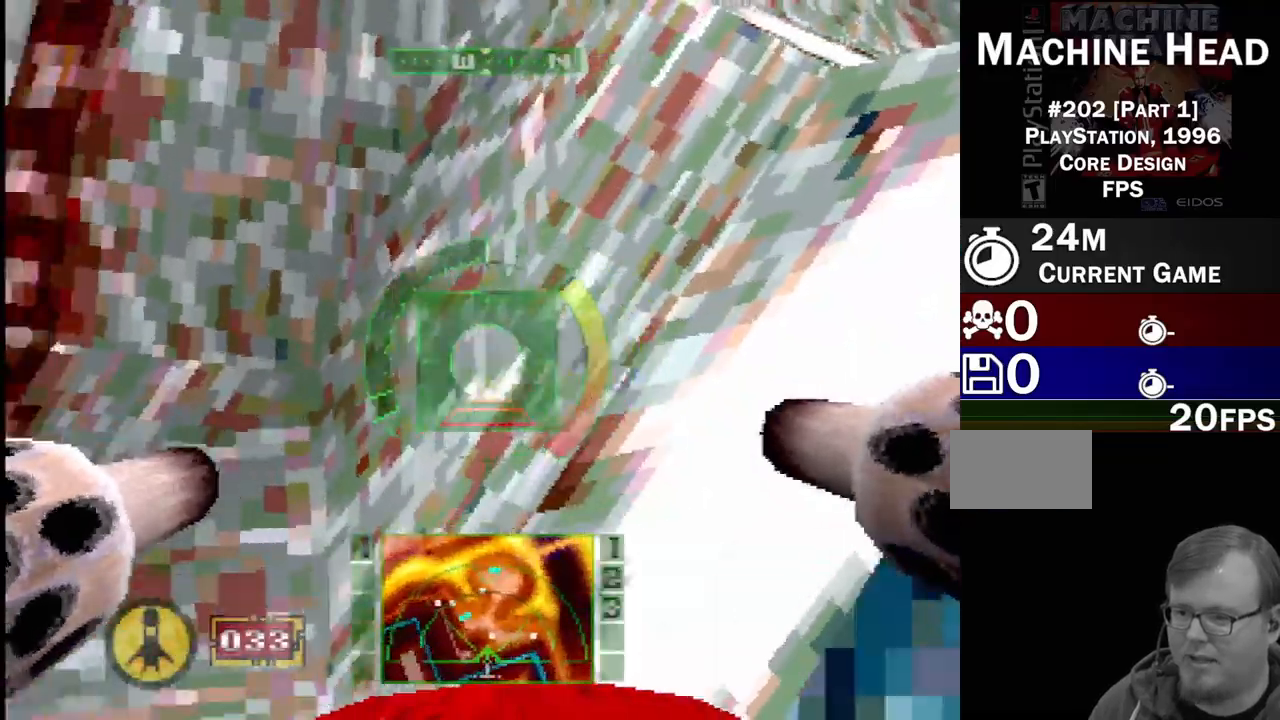
{"dt_ms": 500, "buttons": ["DPAD_RIGHT"], "events": [[383, "CROSS", "up"], [467, "DPAD_RIGHT", "down"]]}
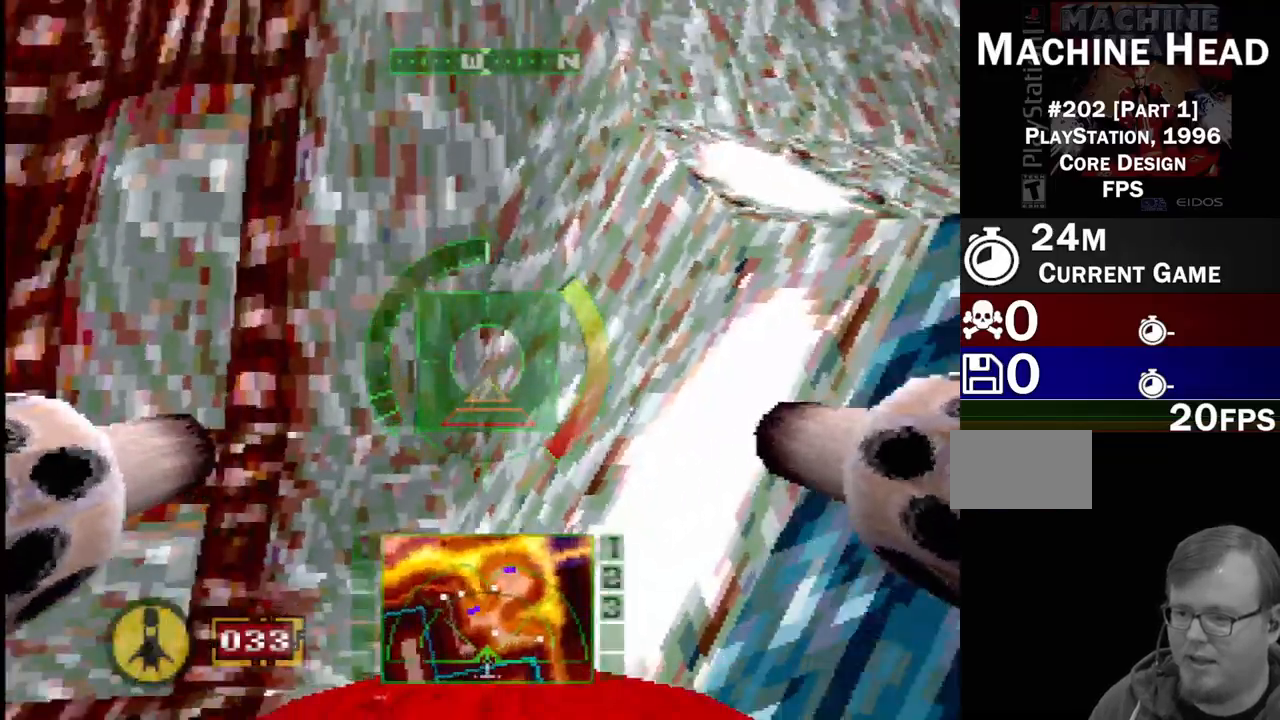
{"dt_ms": 500, "buttons": ["CROSS", "SQUARE", "DPAD_RIGHT"], "events": [[50, "CROSS", "down"], [50, "SQUARE", "down"]]}
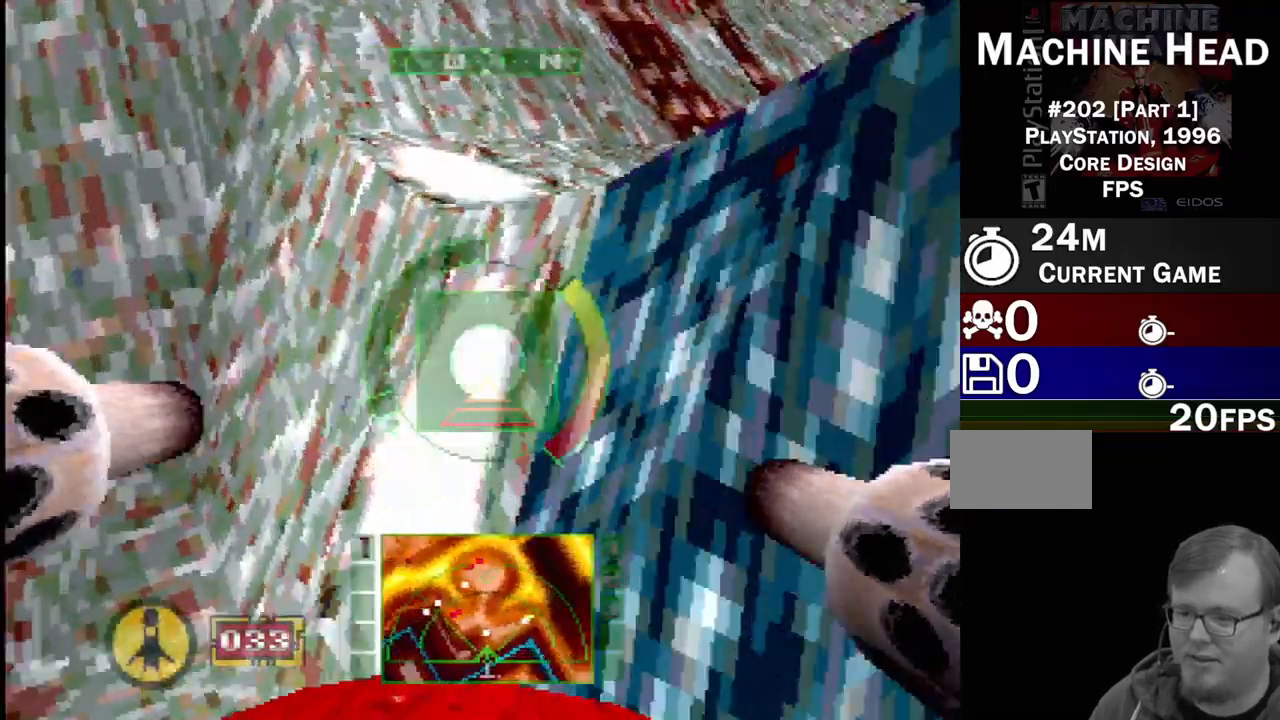
{"dt_ms": 500, "buttons": ["SQUARE", "DPAD_LEFT"], "events": [[67, "CROSS", "up"], [167, "DPAD_RIGHT", "up"], [183, "SQUARE", "up"], [233, "SQUARE", "down"], [400, "DPAD_LEFT", "down"]]}
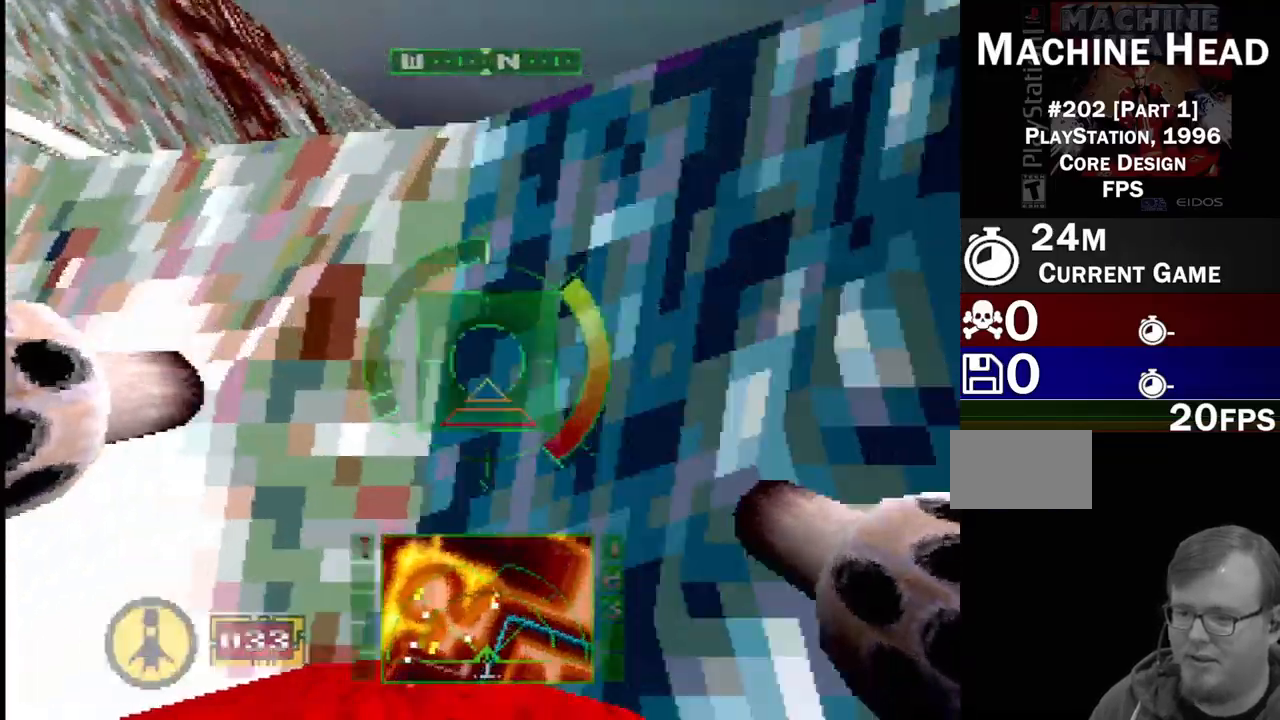
{"dt_ms": 500, "buttons": ["SQUARE", "DPAD_RIGHT"], "events": [[33, "DPAD_LEFT", "up"], [367, "DPAD_RIGHT", "down"]]}
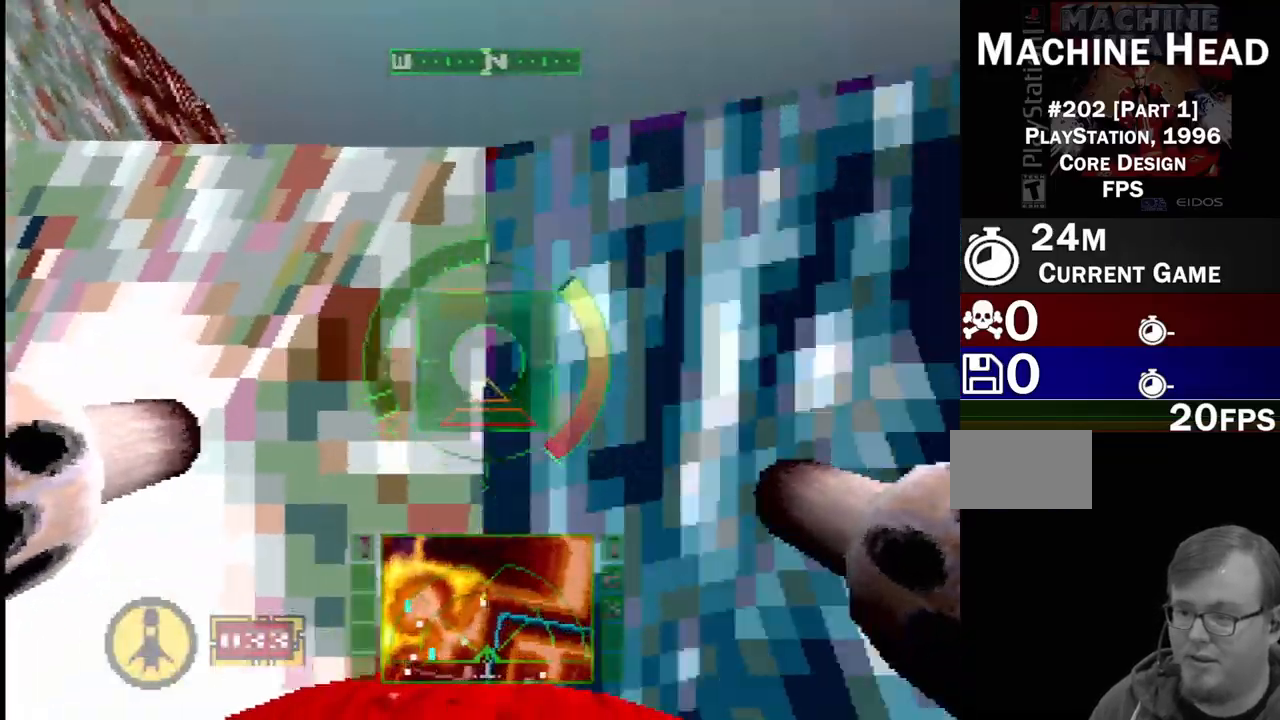
{"dt_ms": 500, "buttons": ["SQUARE"], "events": [[283, "DPAD_RIGHT", "up"]]}
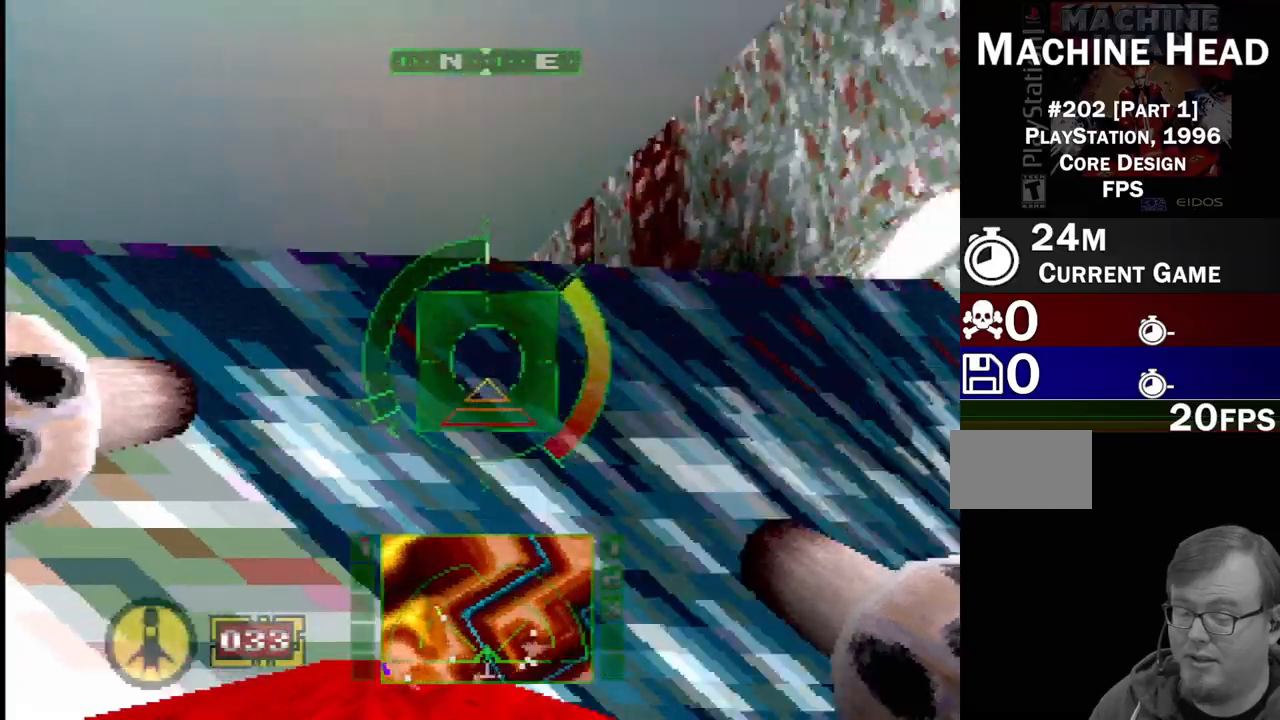
{"dt_ms": 500, "buttons": ["SQUARE"], "events": []}
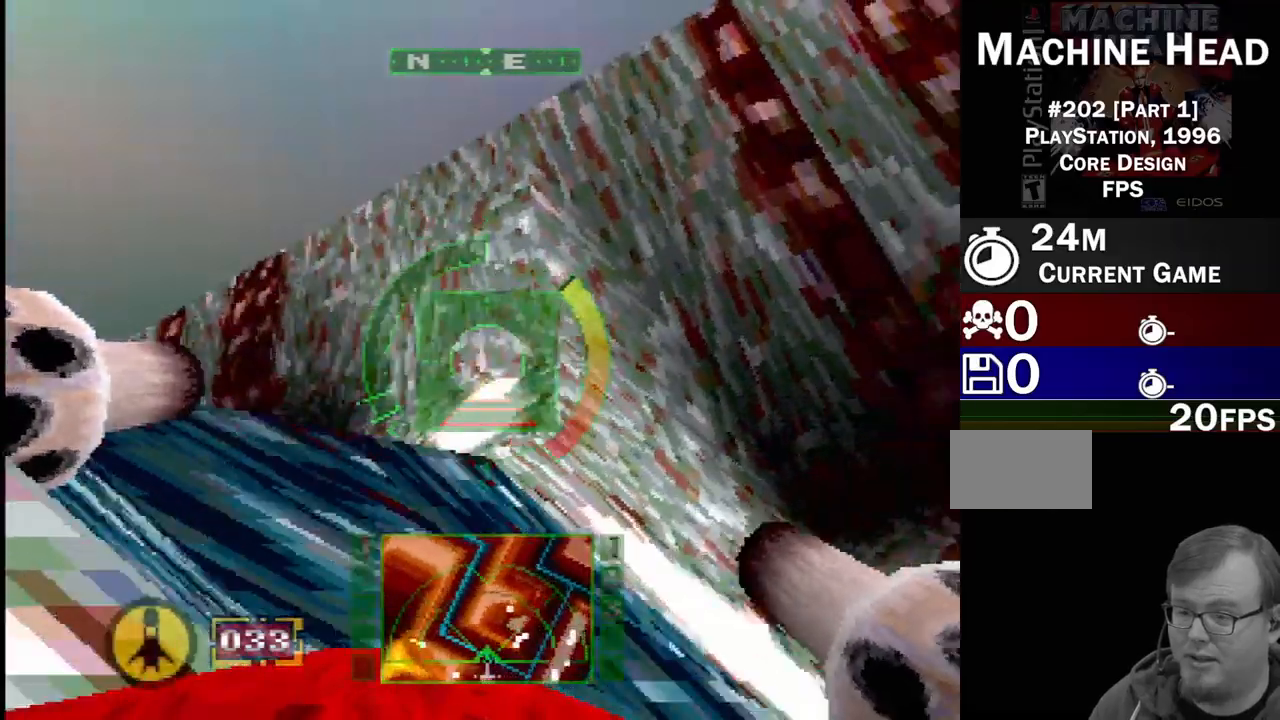
{"dt_ms": 500, "buttons": ["SQUARE"], "events": [[200, "DPAD_LEFT", "down"], [433, "DPAD_LEFT", "up"]]}
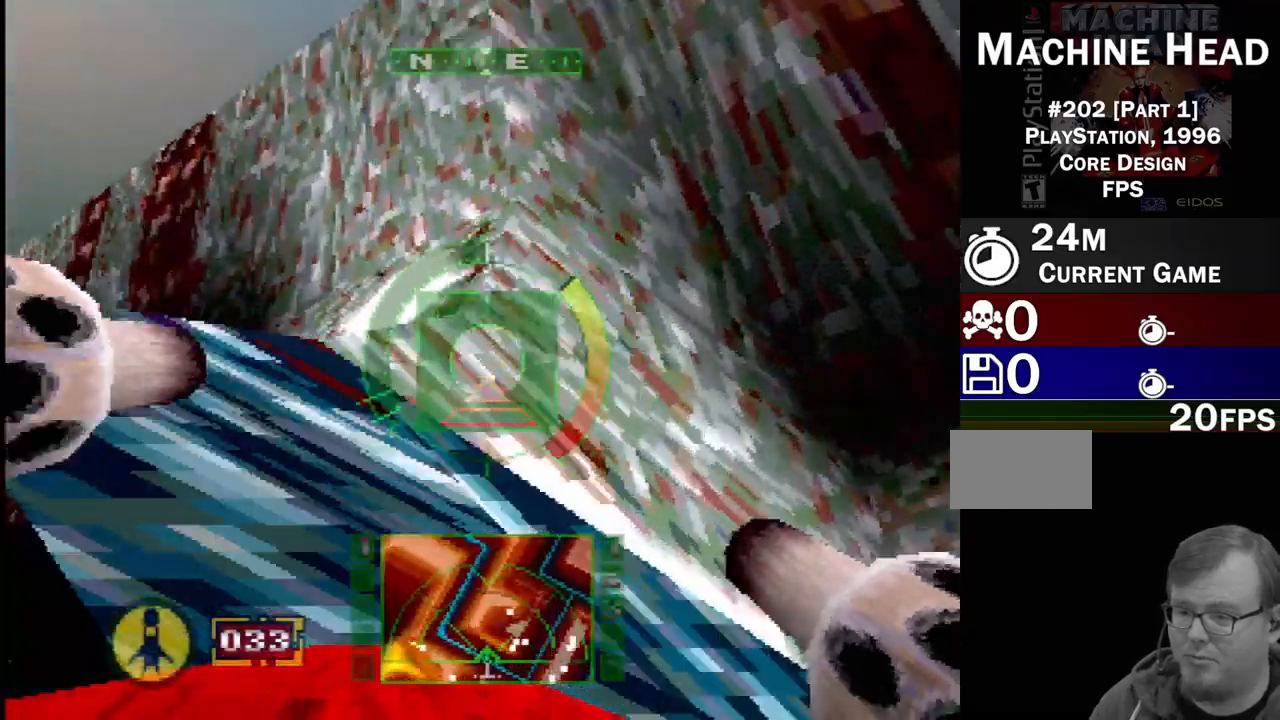
{"dt_ms": 500, "buttons": ["SQUARE", "DPAD_LEFT"], "events": [[217, "DPAD_LEFT", "down"]]}
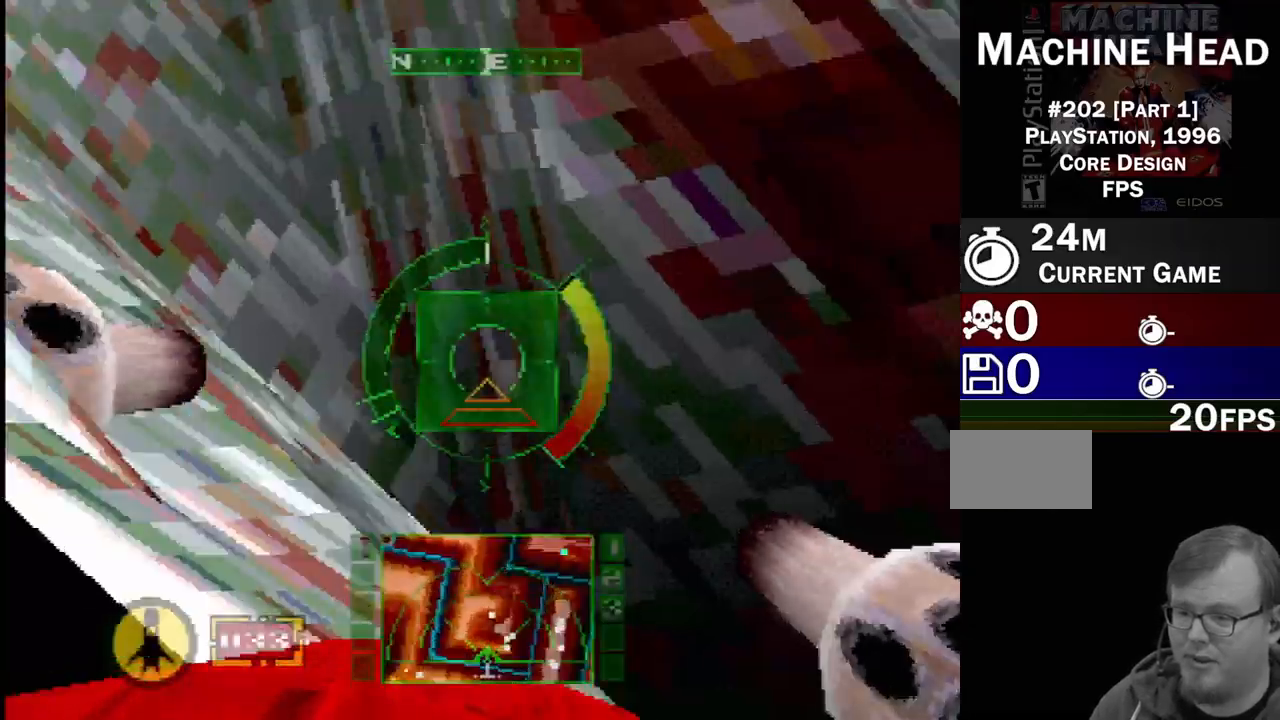
{"dt_ms": 500, "buttons": ["SQUARE"], "events": [[333, "DPAD_LEFT", "up"]]}
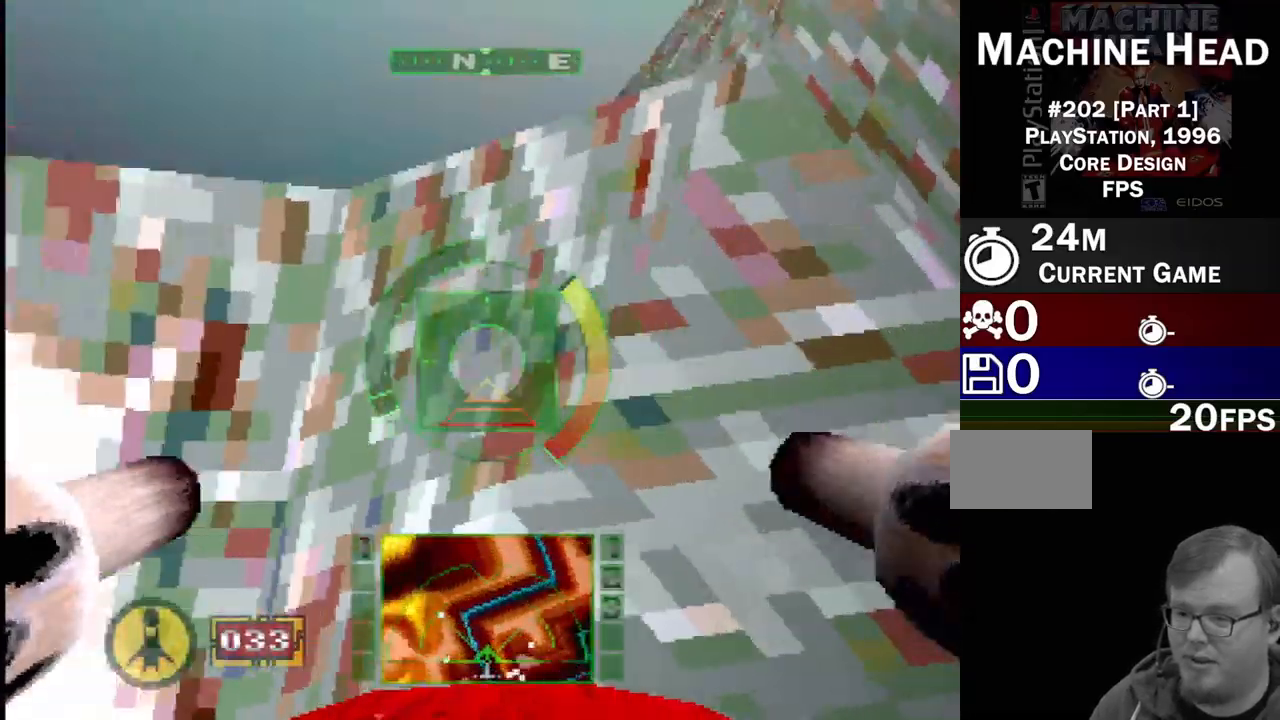
{"dt_ms": 500, "buttons": [], "events": [[467, "SQUARE", "up"]]}
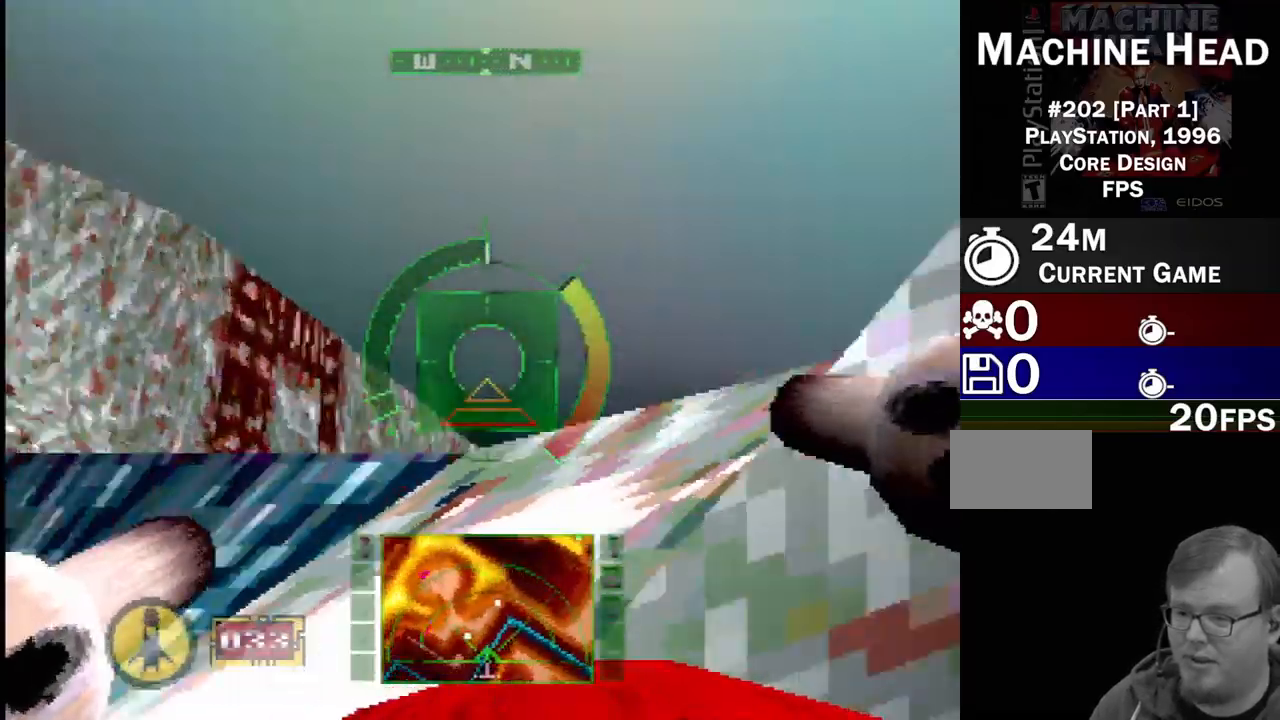
{"dt_ms": 500, "buttons": ["CROSS", "DPAD_RIGHT"], "events": [[67, "DPAD_RIGHT", "down"], [133, "CROSS", "down"]]}
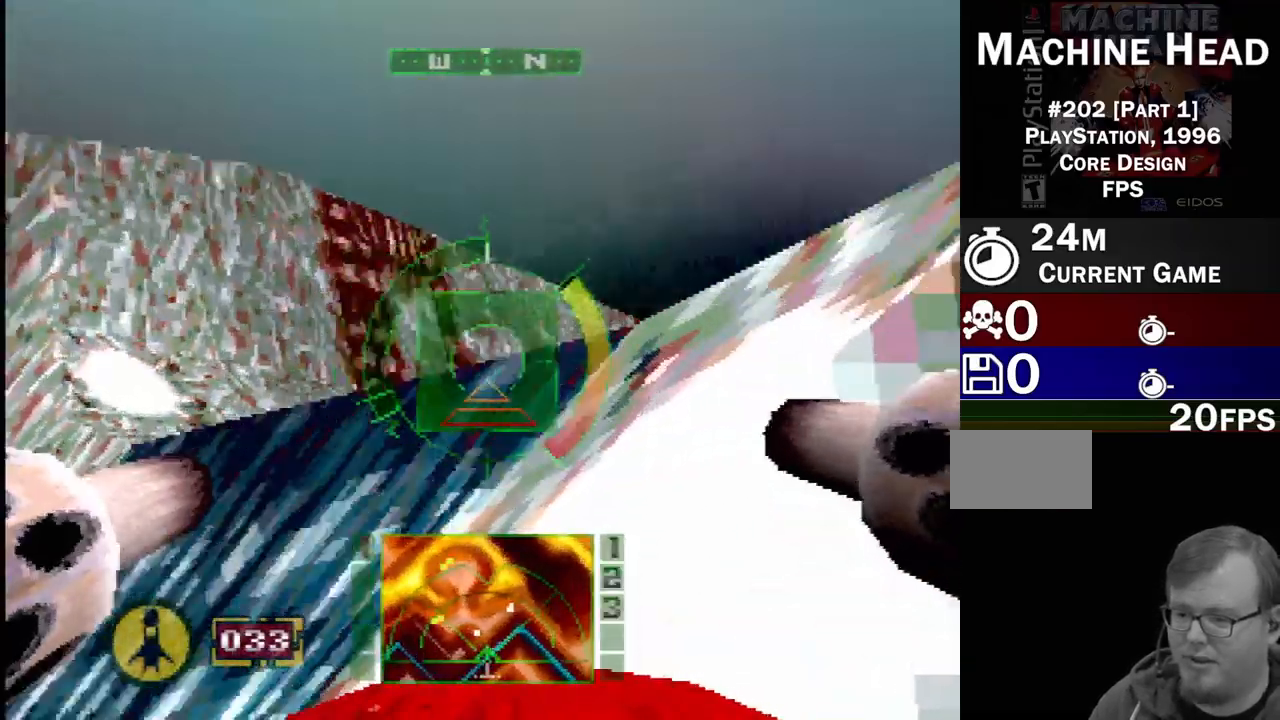
{"dt_ms": 500, "buttons": ["SQUARE"], "events": [[133, "DPAD_RIGHT", "up"], [233, "CROSS", "up"], [383, "SQUARE", "down"]]}
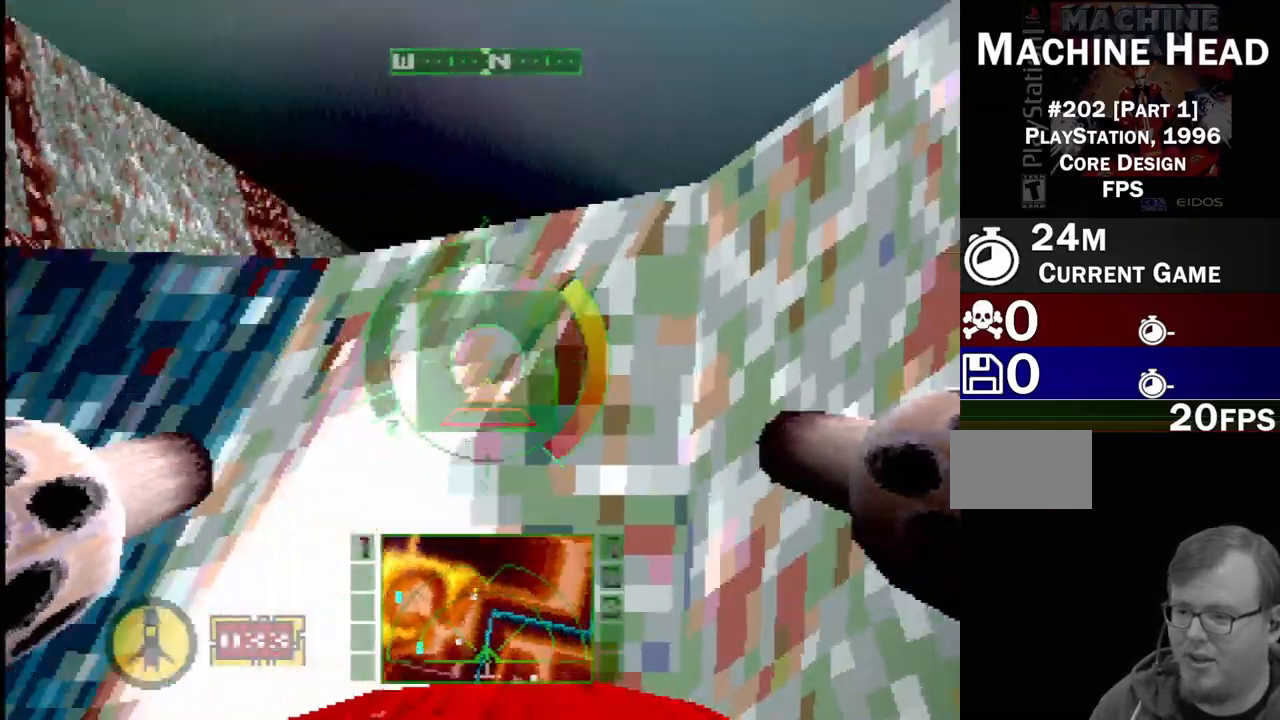
{"dt_ms": 500, "buttons": ["SQUARE"], "events": []}
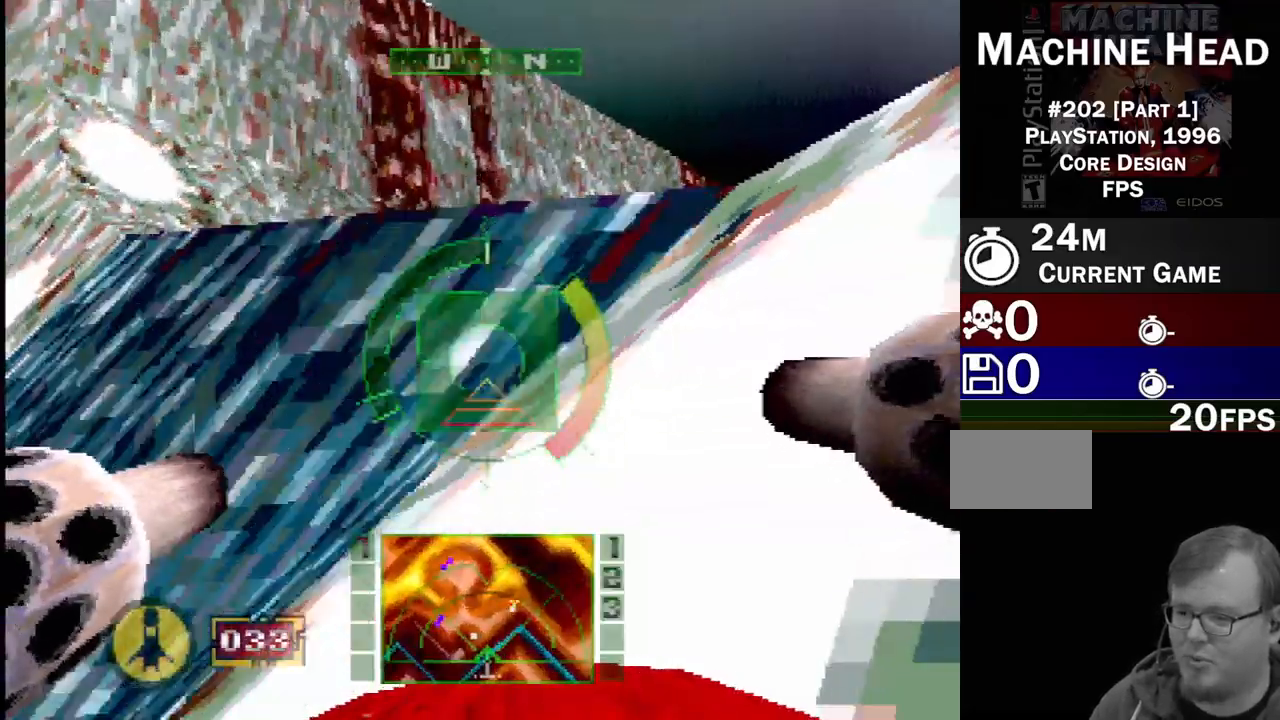
{"dt_ms": 500, "buttons": ["SQUARE", "DPAD_RIGHT"], "events": [[17, "DPAD_LEFT", "down"], [217, "DPAD_LEFT", "up"], [417, "DPAD_RIGHT", "down"]]}
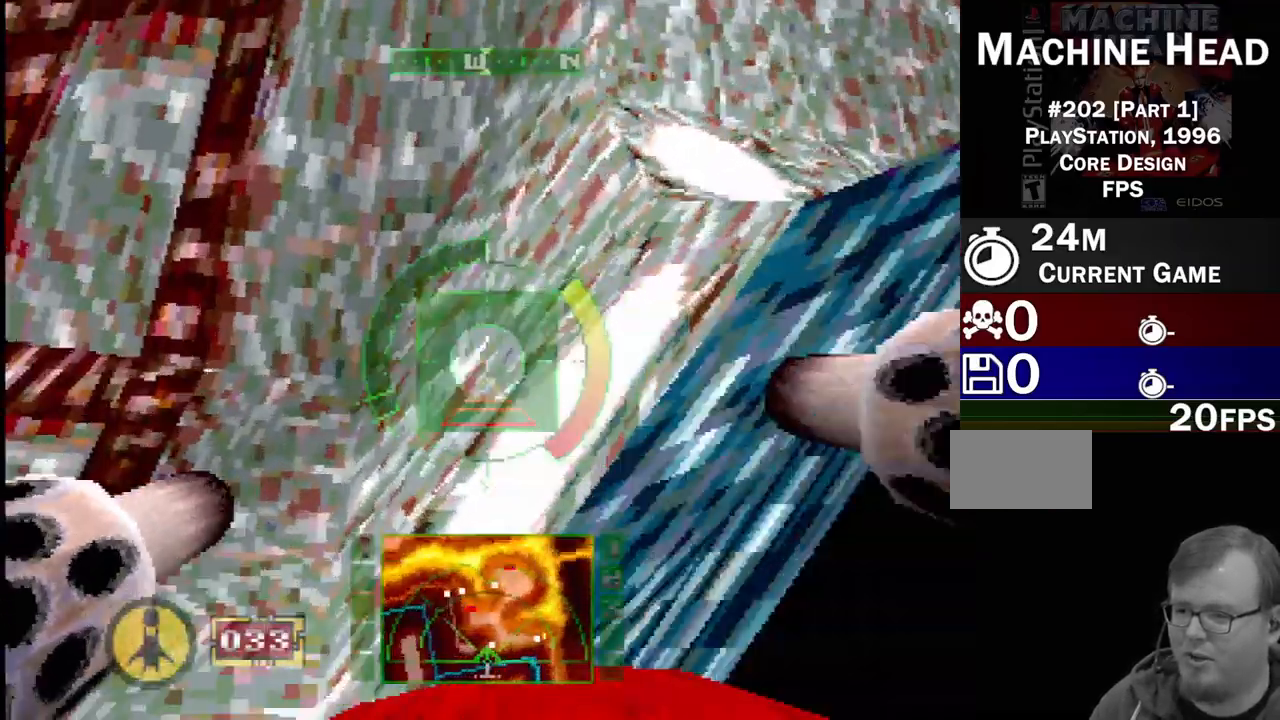
{"dt_ms": 500, "buttons": ["CROSS", "DPAD_RIGHT"], "events": [[17, "SQUARE", "up"], [167, "CROSS", "down"]]}
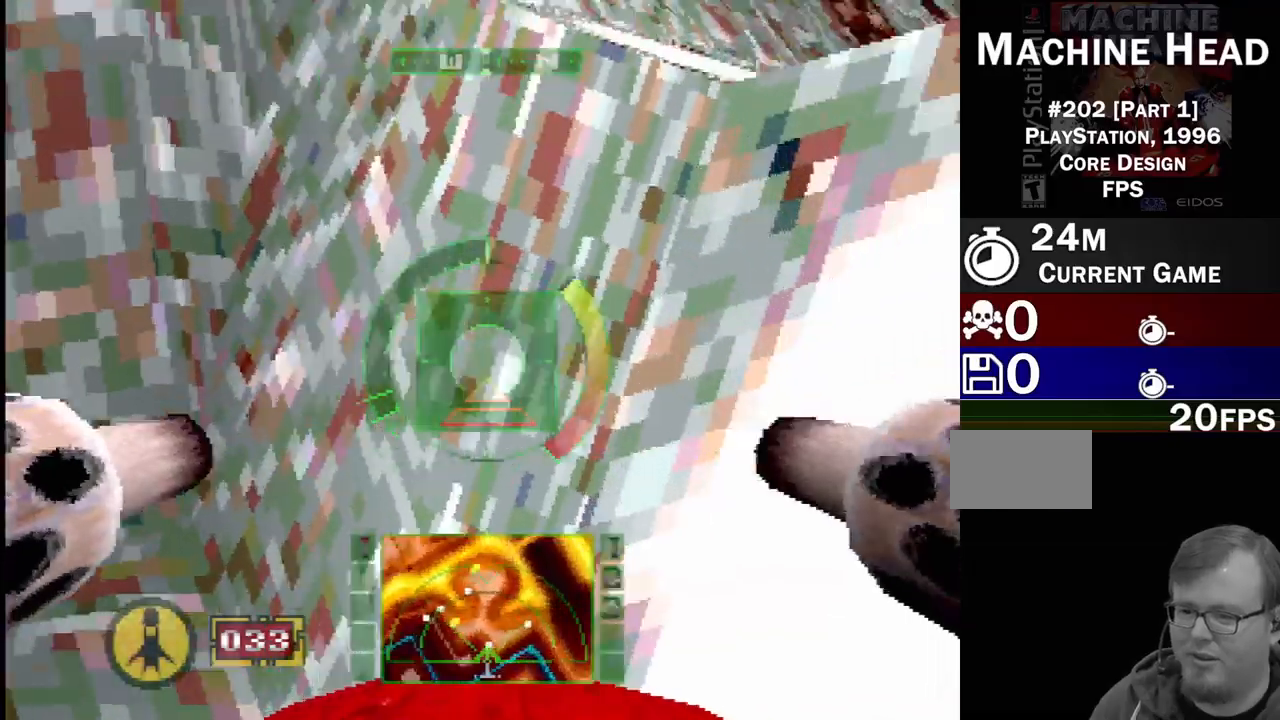
{"dt_ms": 500, "buttons": [], "events": [[33, "CROSS", "up"], [350, "DPAD_RIGHT", "up"]]}
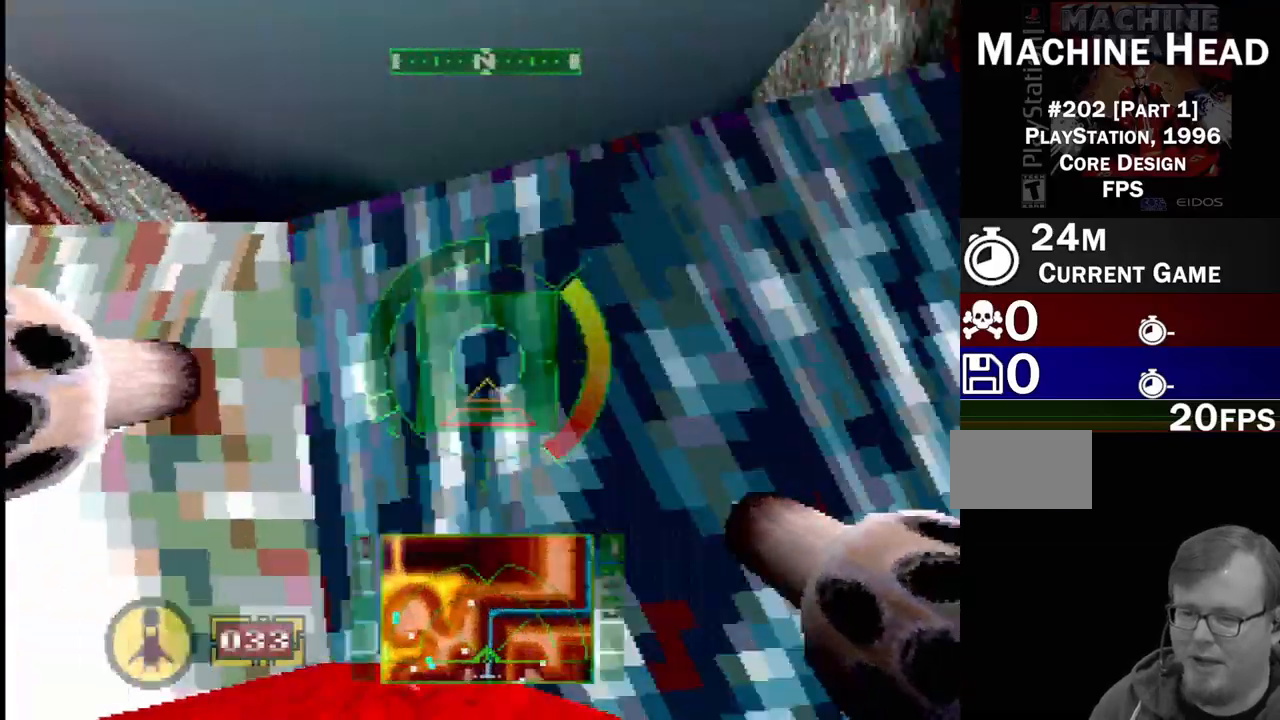
{"dt_ms": 500, "buttons": ["DPAD_RIGHT"], "events": [[383, "DPAD_RIGHT", "down"]]}
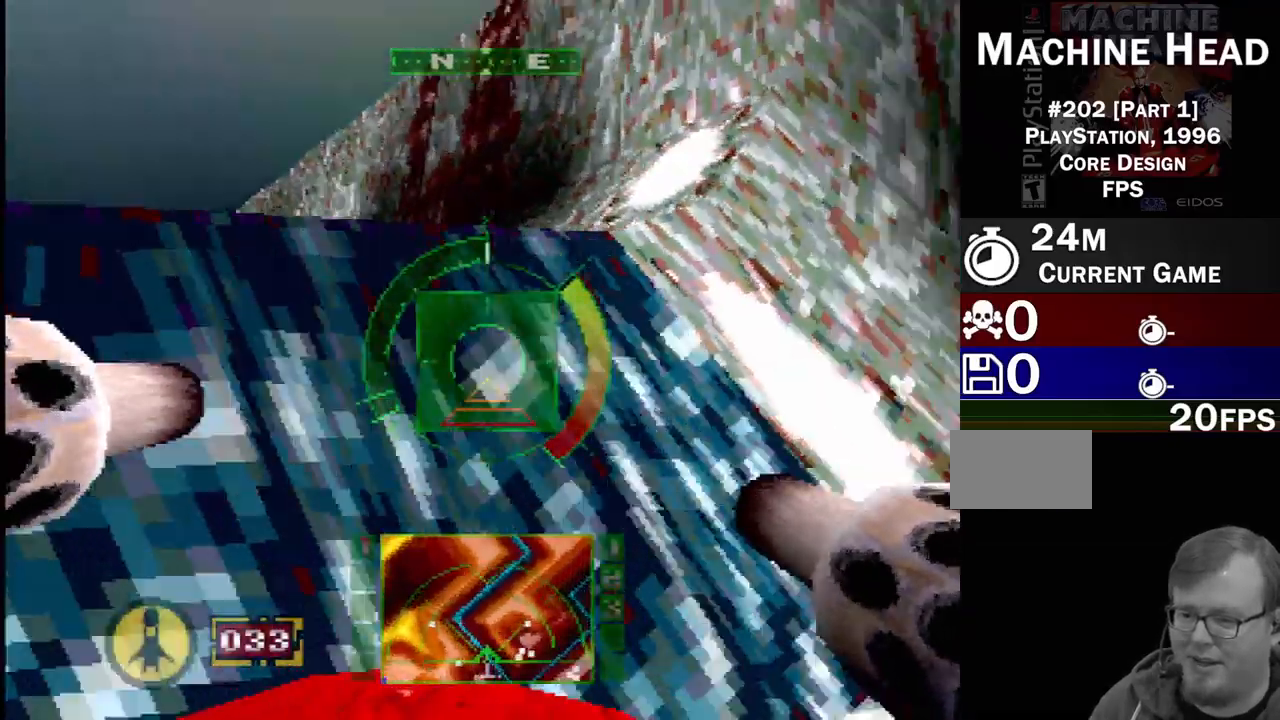
{"dt_ms": 500, "buttons": [], "events": [[383, "DPAD_RIGHT", "up"]]}
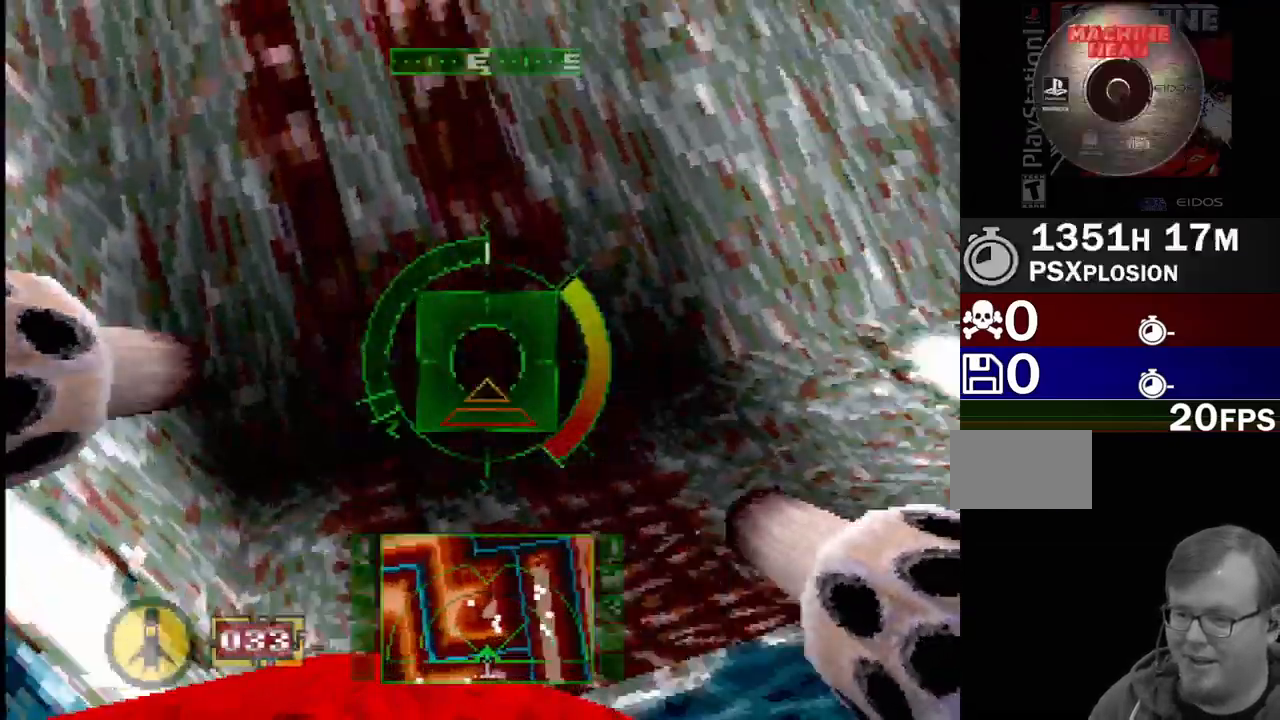
{"dt_ms": 500, "buttons": ["SQUARE"], "events": [[167, "SQUARE", "down"], [283, "DPAD_RIGHT", "down"], [450, "DPAD_RIGHT", "up"]]}
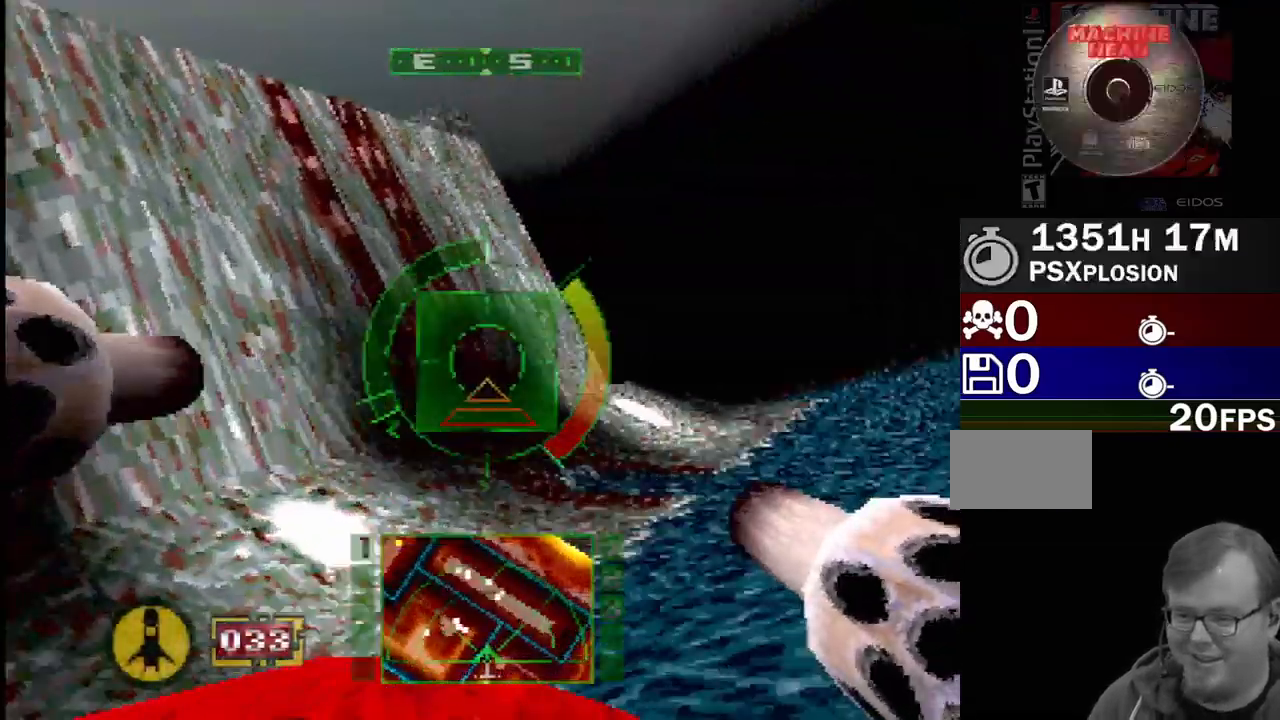
{"dt_ms": 500, "buttons": ["SQUARE", "DPAD_LEFT"], "events": [[317, "DPAD_LEFT", "down"]]}